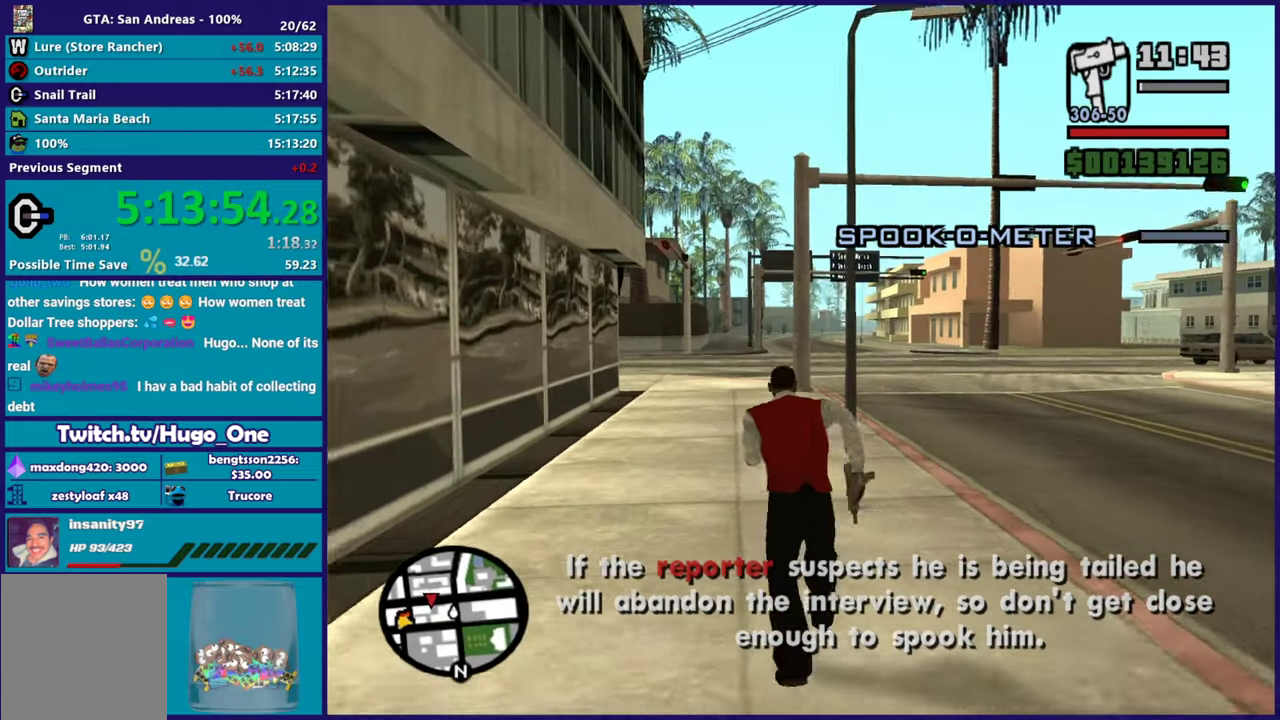
Gameplay with a controller (Xbox layout); each line is a JSON object with the inputs held at the frame after it. "events" lists button and stick changes between this image and that frame as [ms after this image, input, new state], when the widget could be followed in between.
{"buttons": [], "left_stick": "up", "right_stick": "center", "events": [[33, "A", "up"], [166, "A", "down"], [267, "A", "up"], [367, "A", "down"], [467, "A", "up"]]}
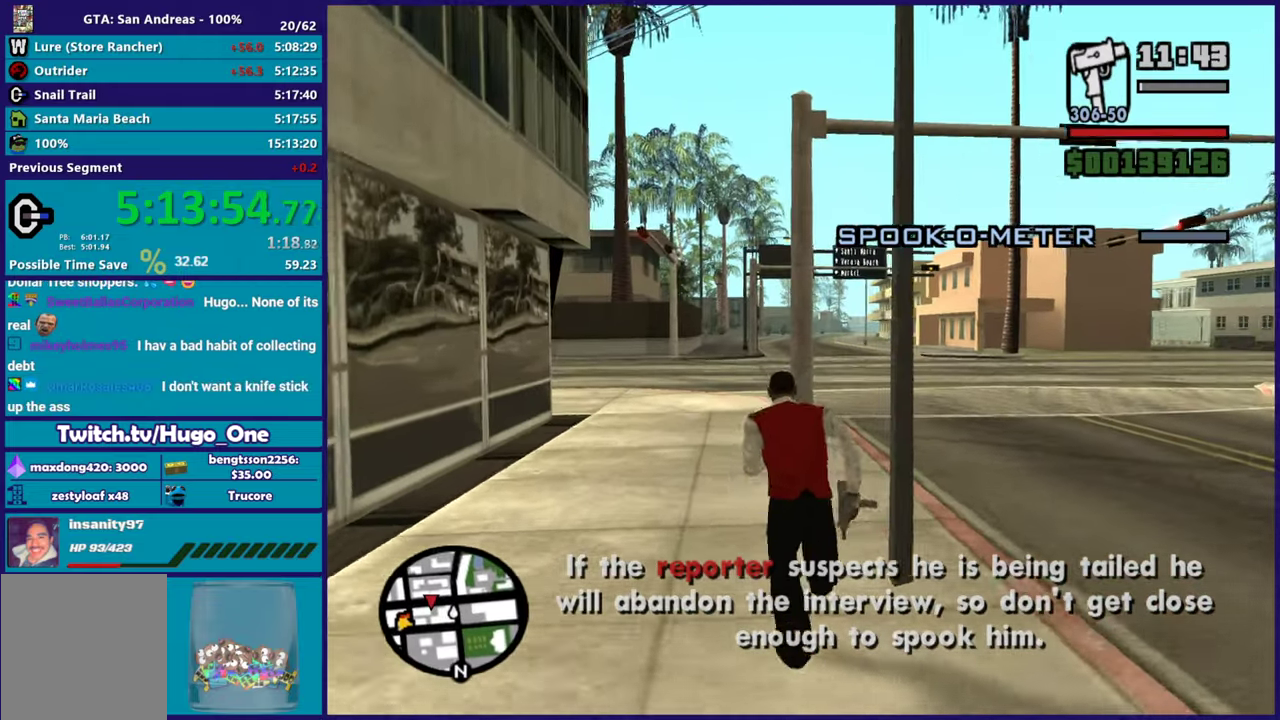
{"buttons": ["A"], "left_stick": "up-right", "right_stick": "center", "events": [[67, "A", "down"], [184, "A", "up"], [284, "A", "down"], [401, "A", "up"], [467, "left_stick", "up-right"], [501, "A", "down"]]}
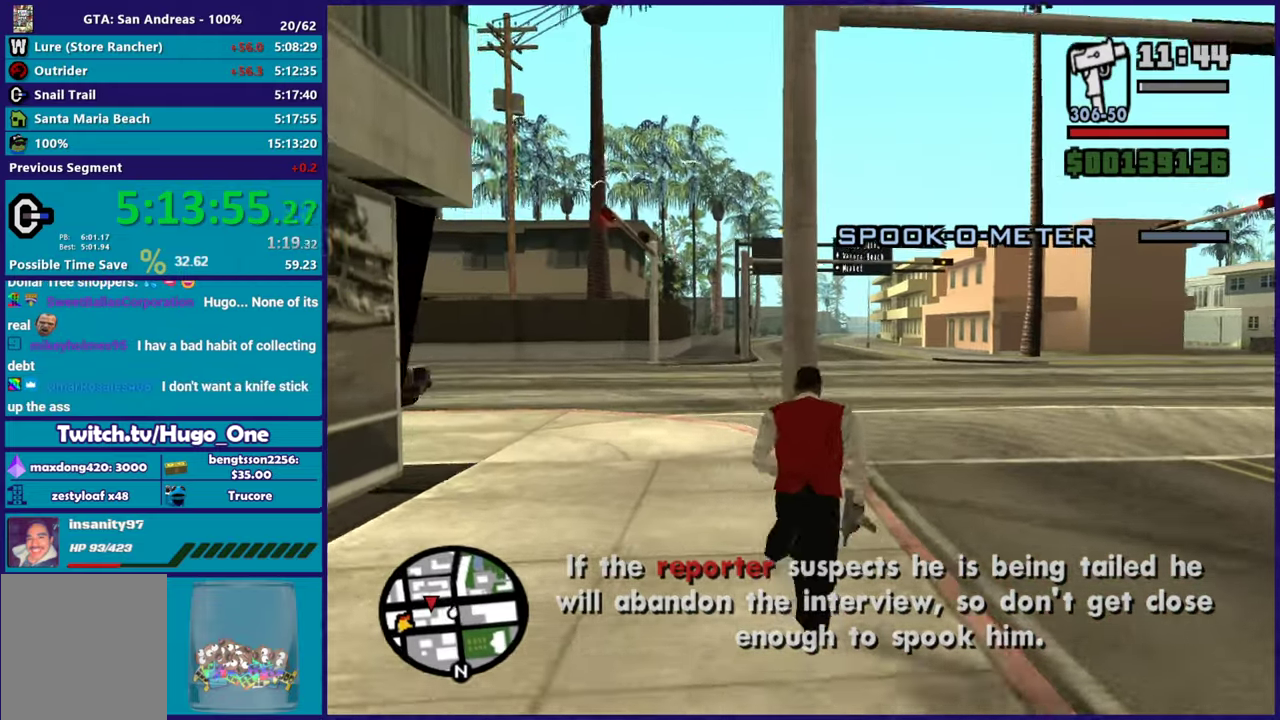
{"buttons": ["A"], "left_stick": "up", "right_stick": "center", "events": [[116, "A", "up"], [166, "left_stick", "up"], [200, "A", "down"], [317, "A", "up"], [417, "A", "down"]]}
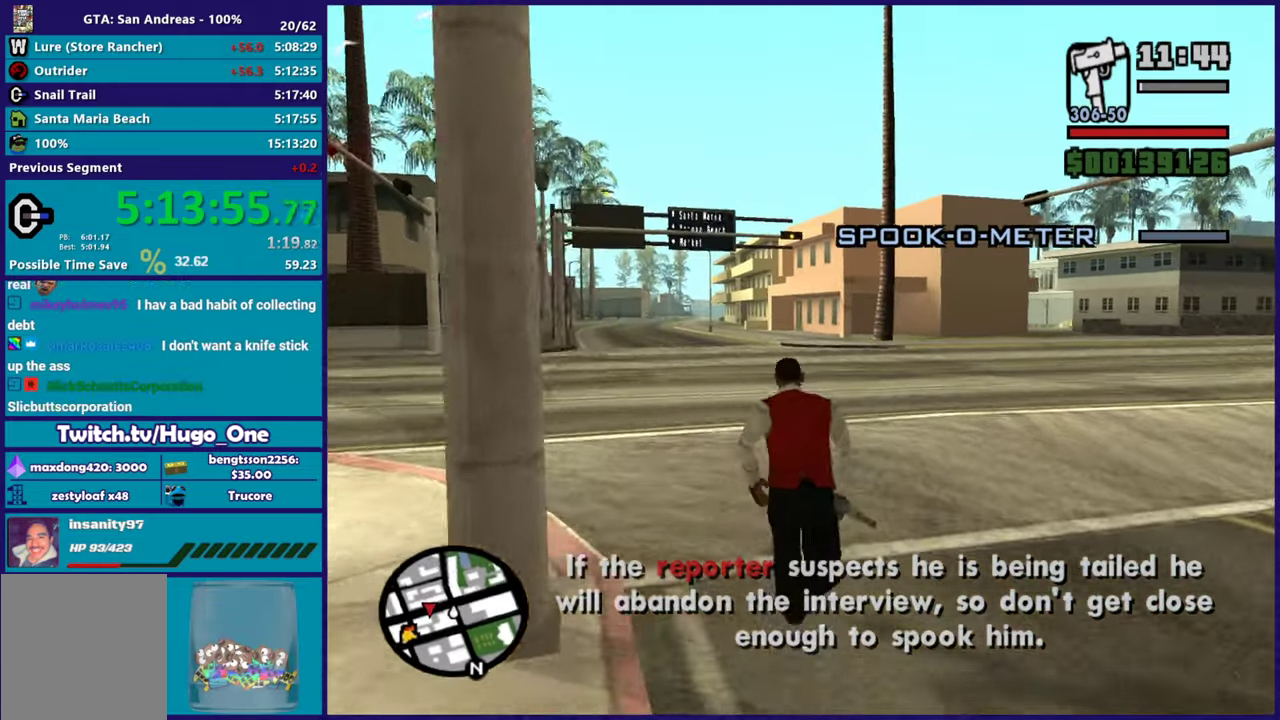
{"buttons": ["A"], "left_stick": "up-left", "right_stick": "center", "events": [[33, "A", "up"], [134, "A", "down"], [234, "A", "up"], [317, "A", "down"], [434, "A", "up"], [434, "left_stick", "up-left"], [501, "A", "down"]]}
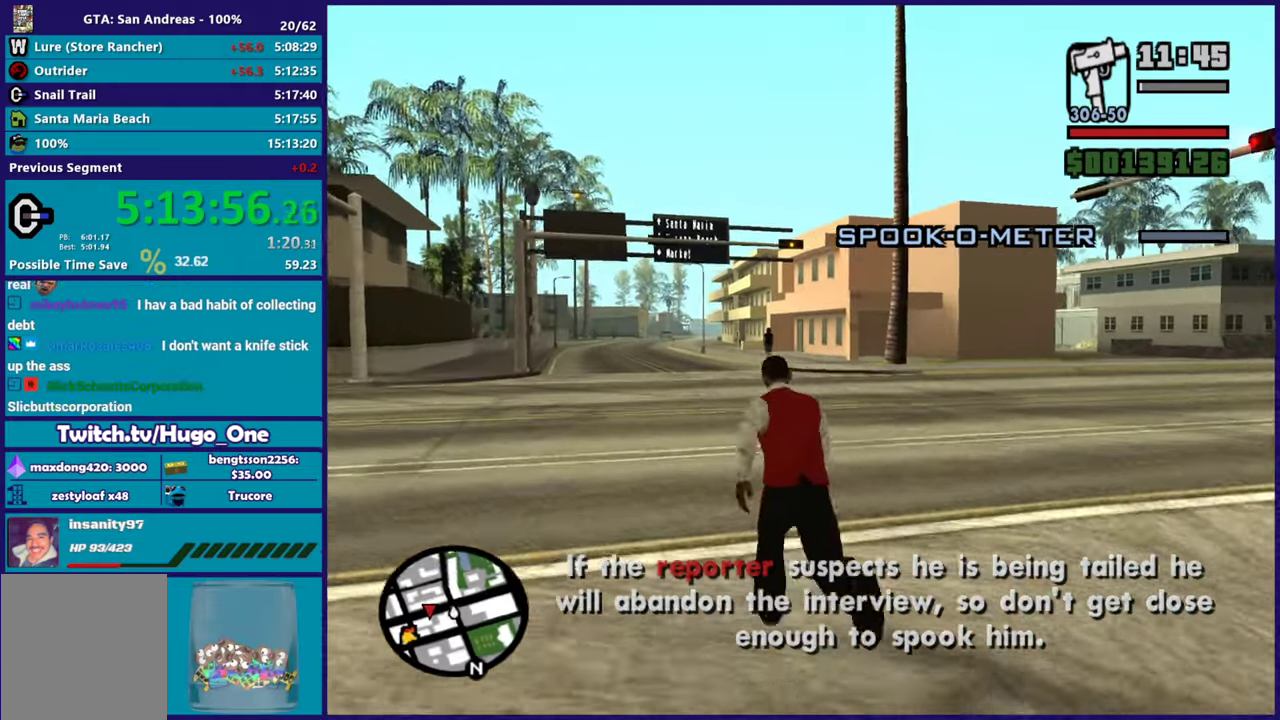
{"buttons": [], "left_stick": "up", "right_stick": "left", "events": [[83, "A", "up"], [200, "right_stick", "down-left"], [350, "right_stick", "left"], [500, "left_stick", "up"]]}
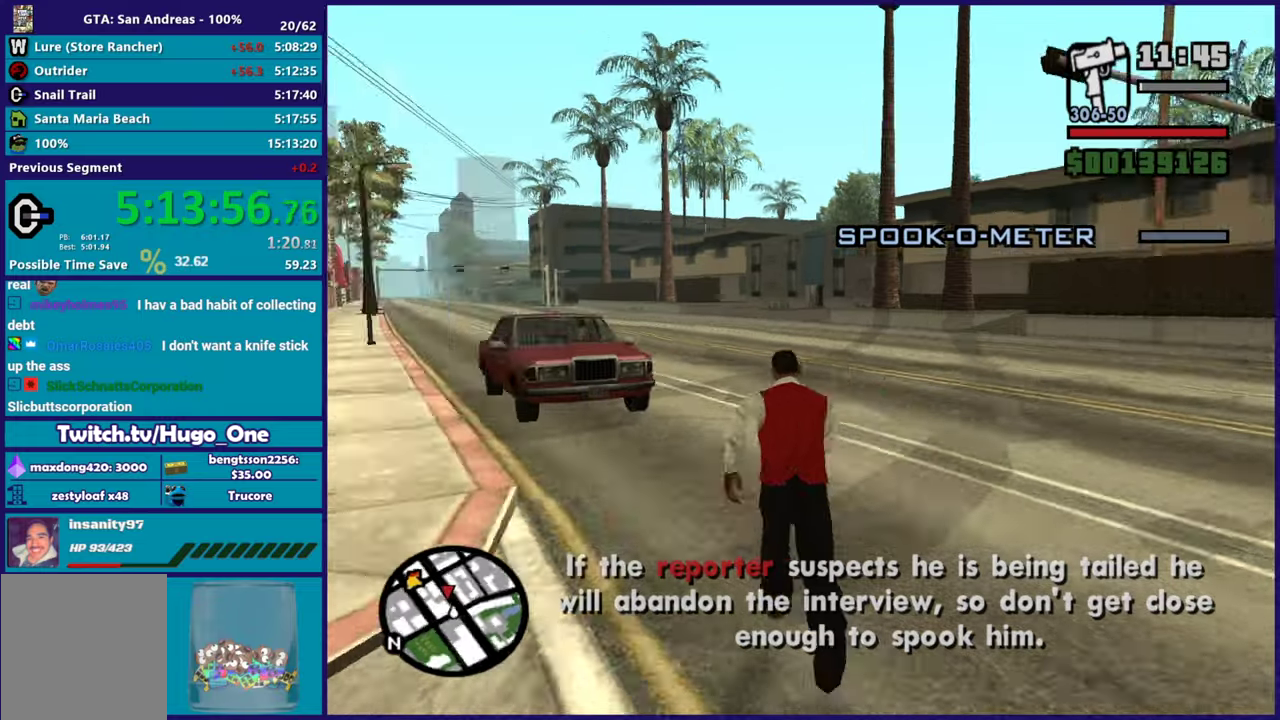
{"buttons": [], "left_stick": "up-left", "right_stick": "center", "events": [[67, "left_stick", "up-right"], [117, "right_stick", "center"], [184, "A", "down"], [217, "left_stick", "up"], [334, "A", "up"], [334, "left_stick", "up-left"], [384, "A", "down"], [501, "A", "up"]]}
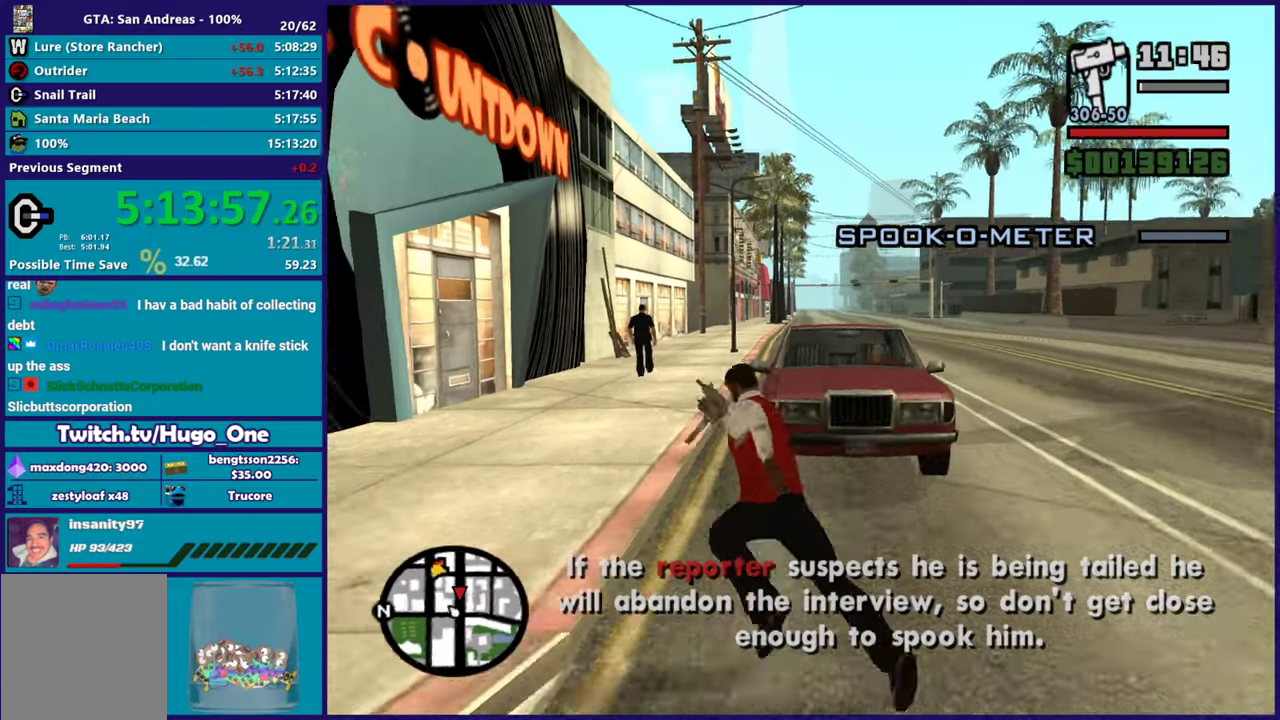
{"buttons": [], "left_stick": "up-right", "right_stick": "center", "events": [[66, "A", "down"], [116, "left_stick", "up"], [216, "A", "up"], [283, "left_stick", "up-right"], [333, "Y", "down"], [450, "Y", "up"]]}
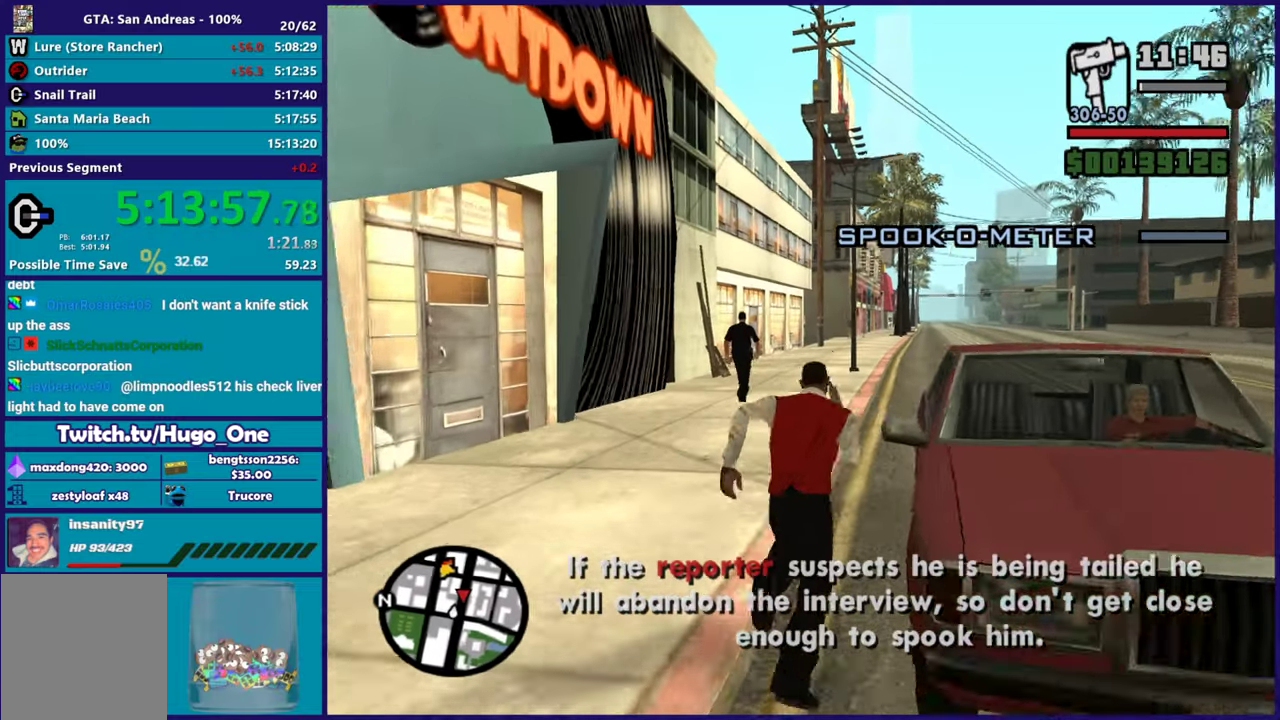
{"buttons": [], "left_stick": "center", "right_stick": "right", "events": [[33, "Y", "down"], [167, "Y", "up"], [234, "left_stick", "center"], [417, "right_stick", "right"]]}
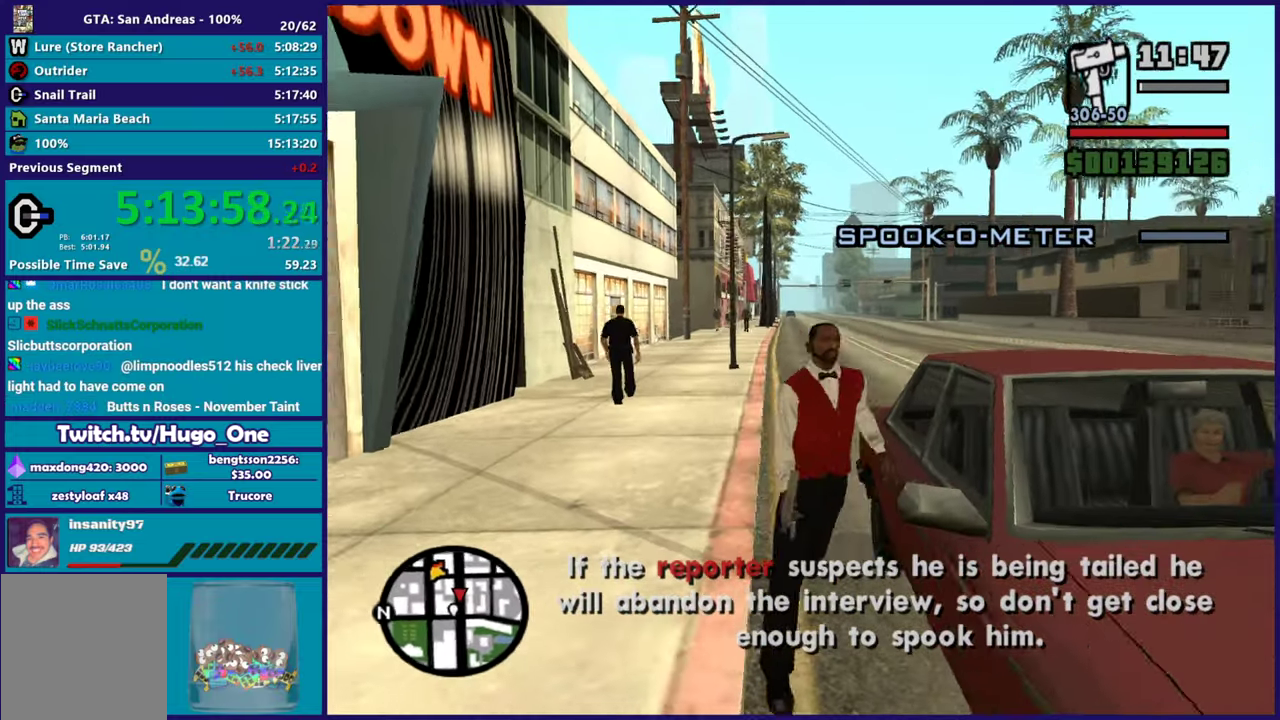
{"buttons": [], "left_stick": "center", "right_stick": "right", "events": []}
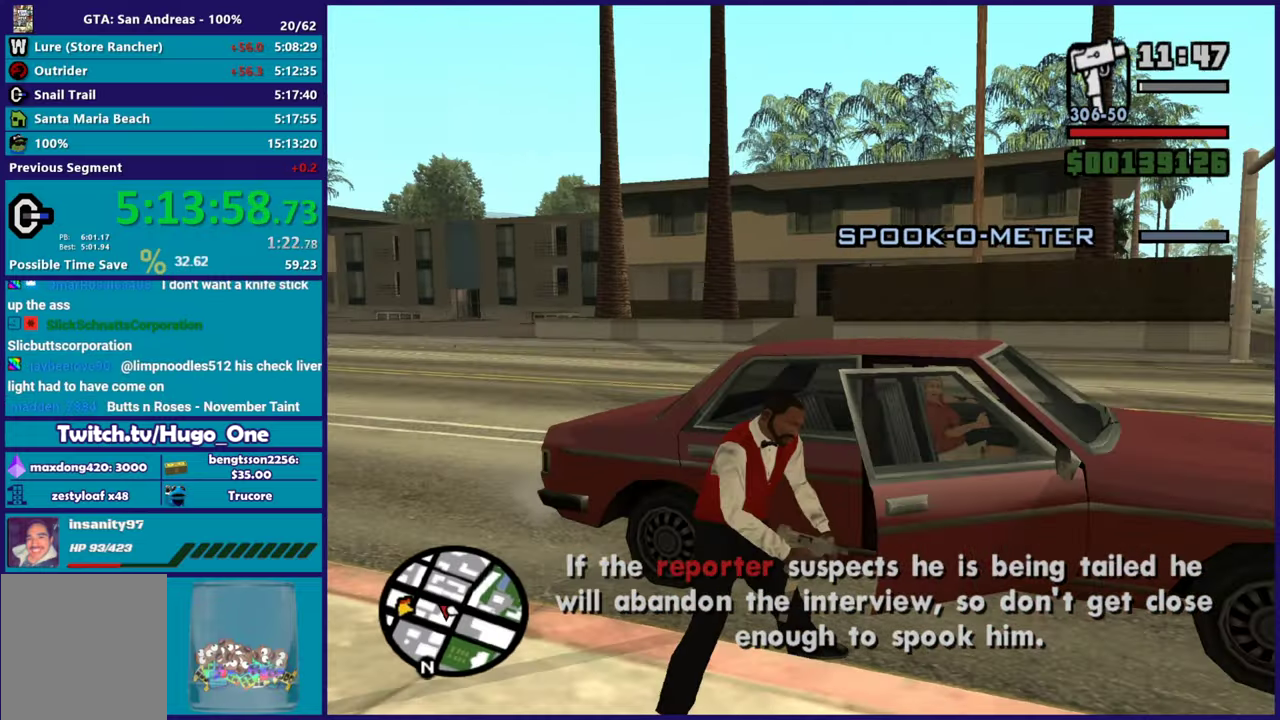
{"buttons": [], "left_stick": "center", "right_stick": "right", "events": []}
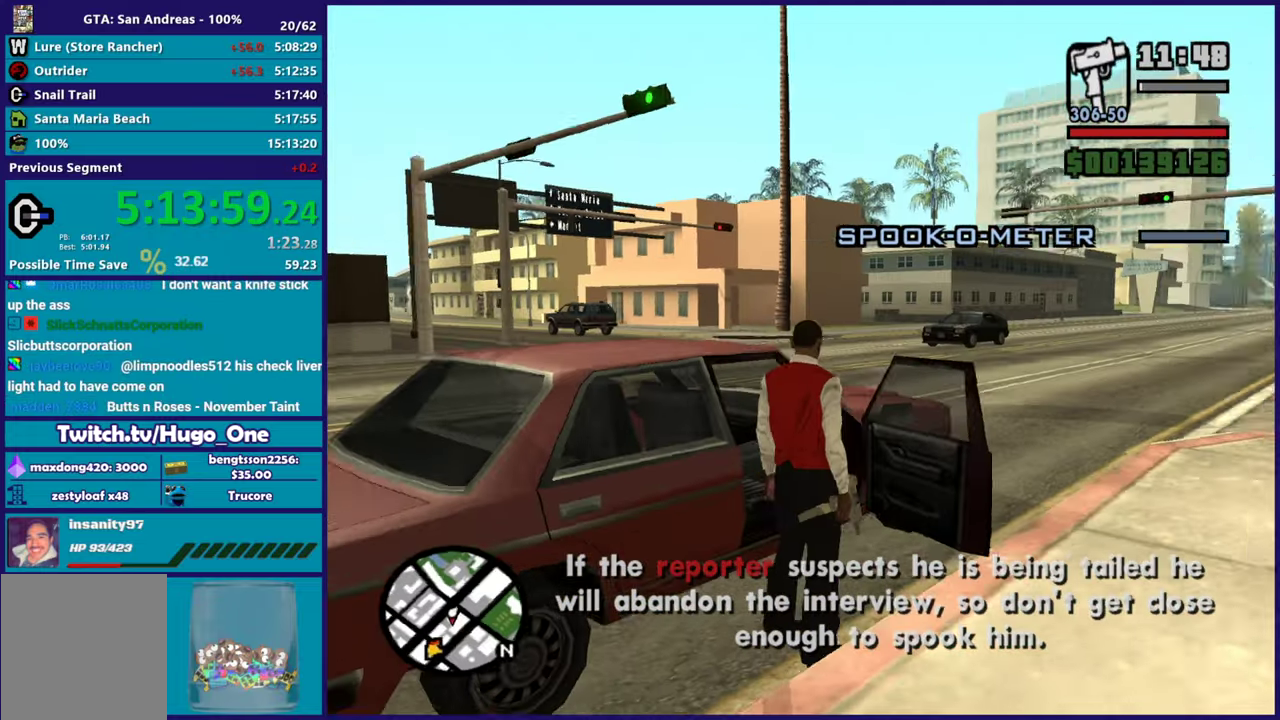
{"buttons": ["A", "R2"], "left_stick": "center", "right_stick": "center", "events": [[250, "right_stick", "center"], [417, "A", "down"], [417, "R2", "down"]]}
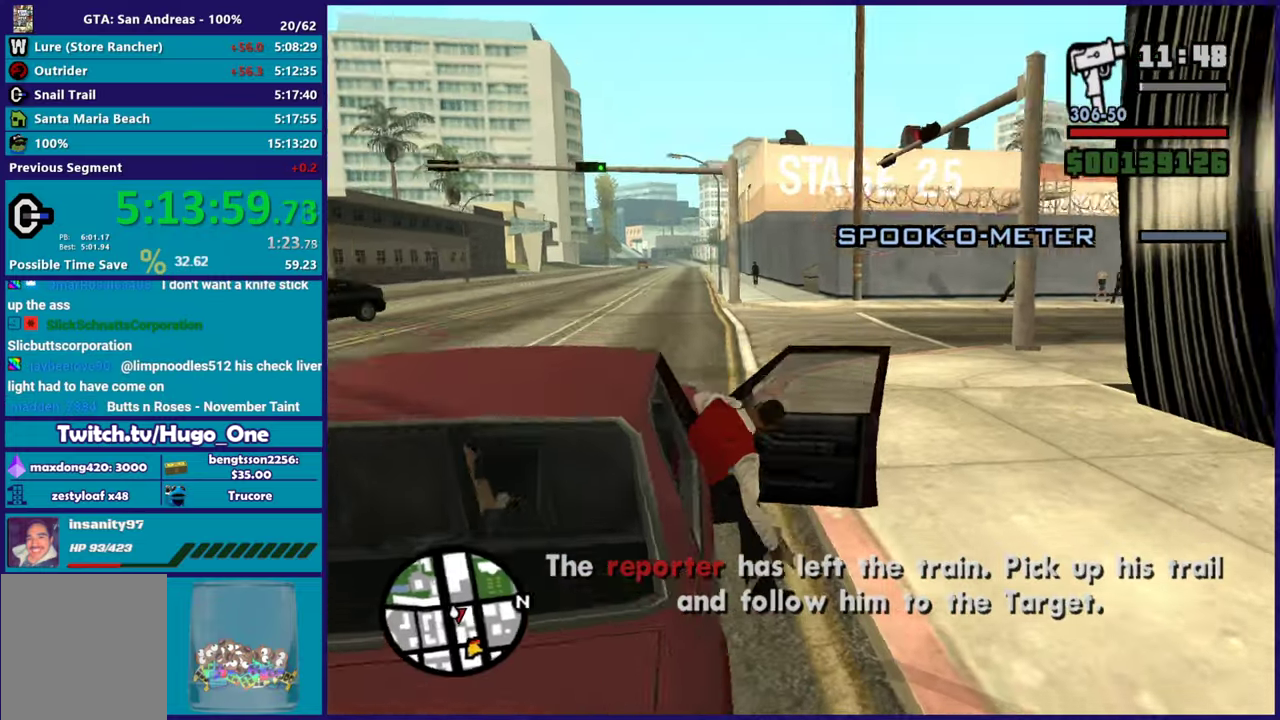
{"buttons": ["A", "R2"], "left_stick": "center", "right_stick": "center", "events": []}
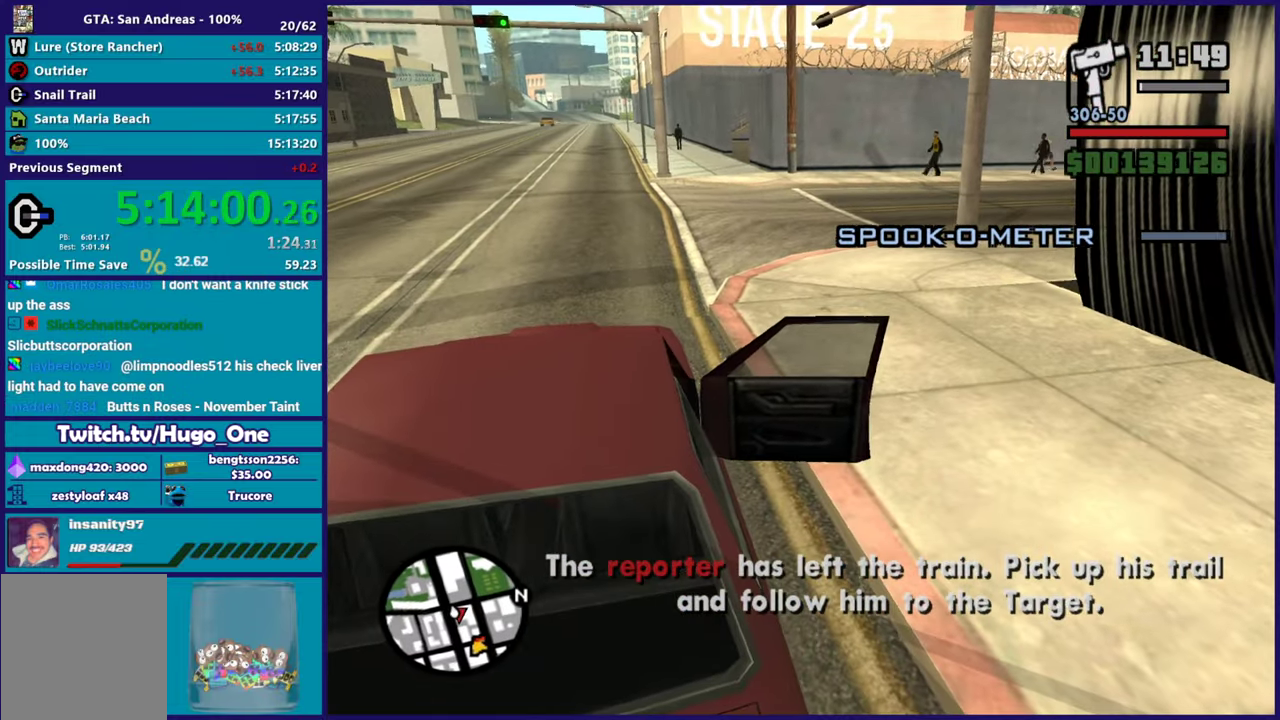
{"buttons": ["R2"], "left_stick": "center", "right_stick": "center", "events": [[484, "A", "up"]]}
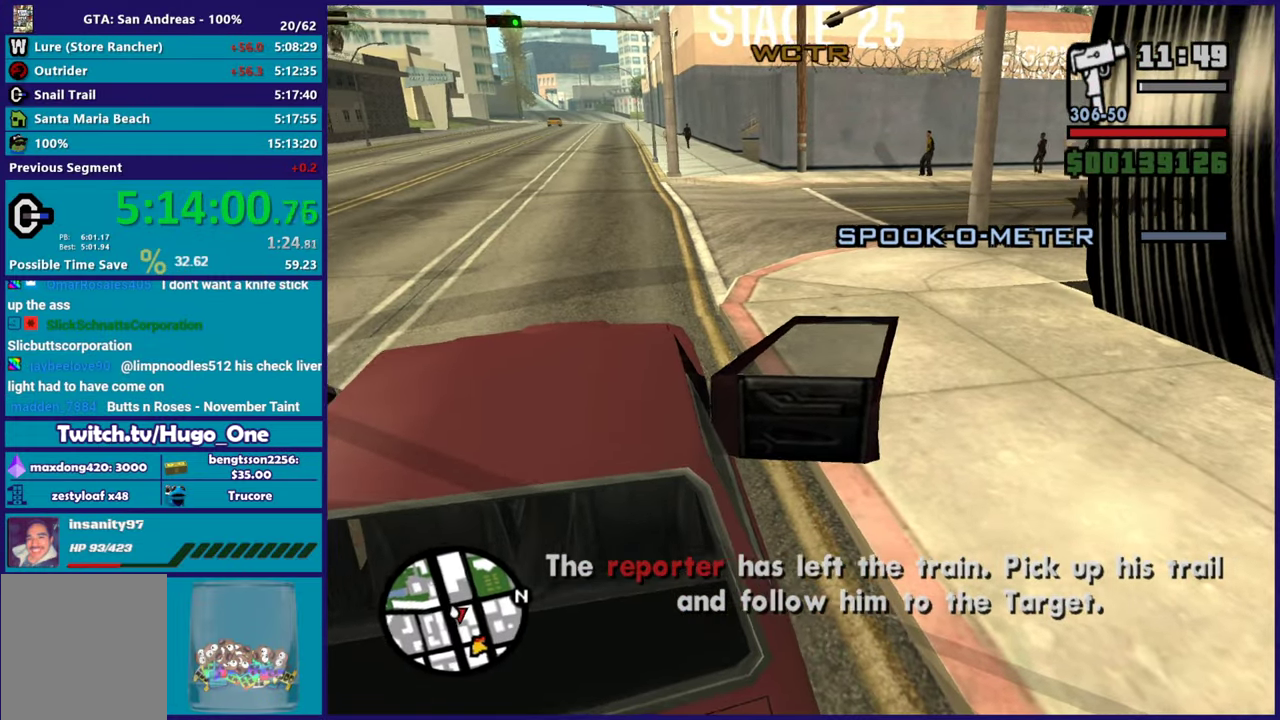
{"buttons": ["R2"], "left_stick": "center", "right_stick": "center", "events": [[301, "left_stick", "up-left"], [484, "left_stick", "center"]]}
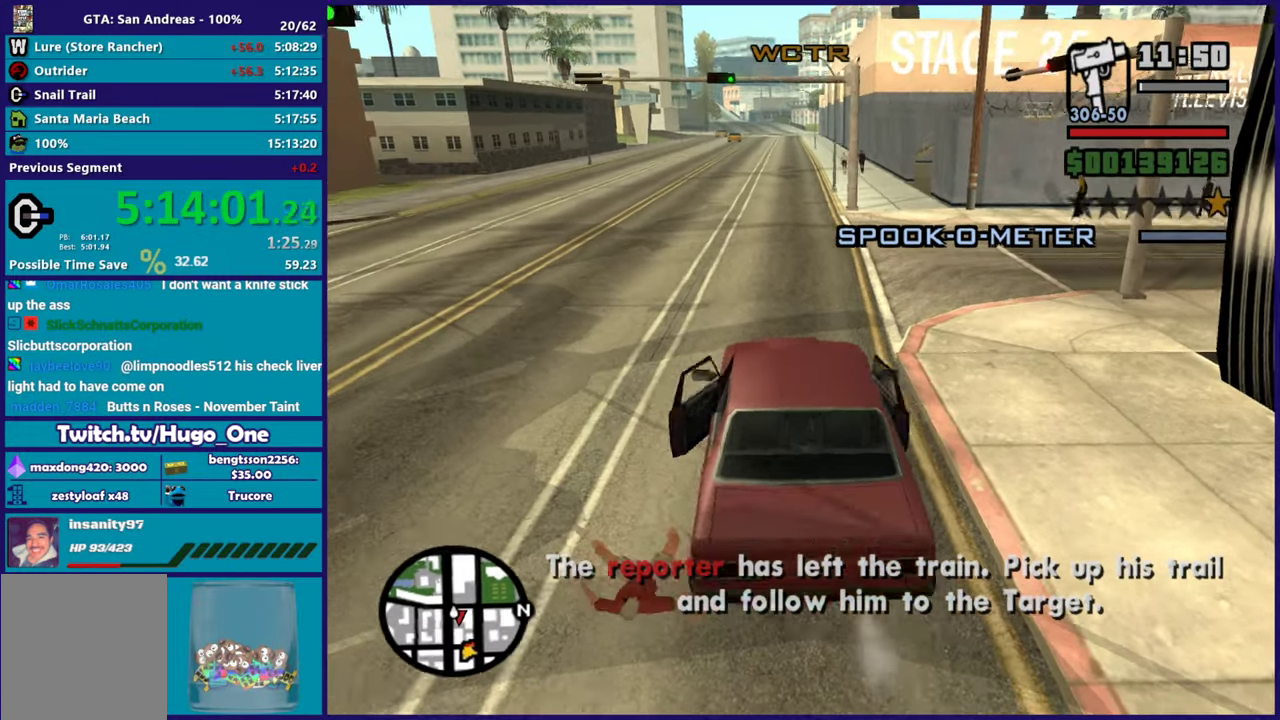
{"buttons": ["R2"], "left_stick": "center", "right_stick": "center", "events": []}
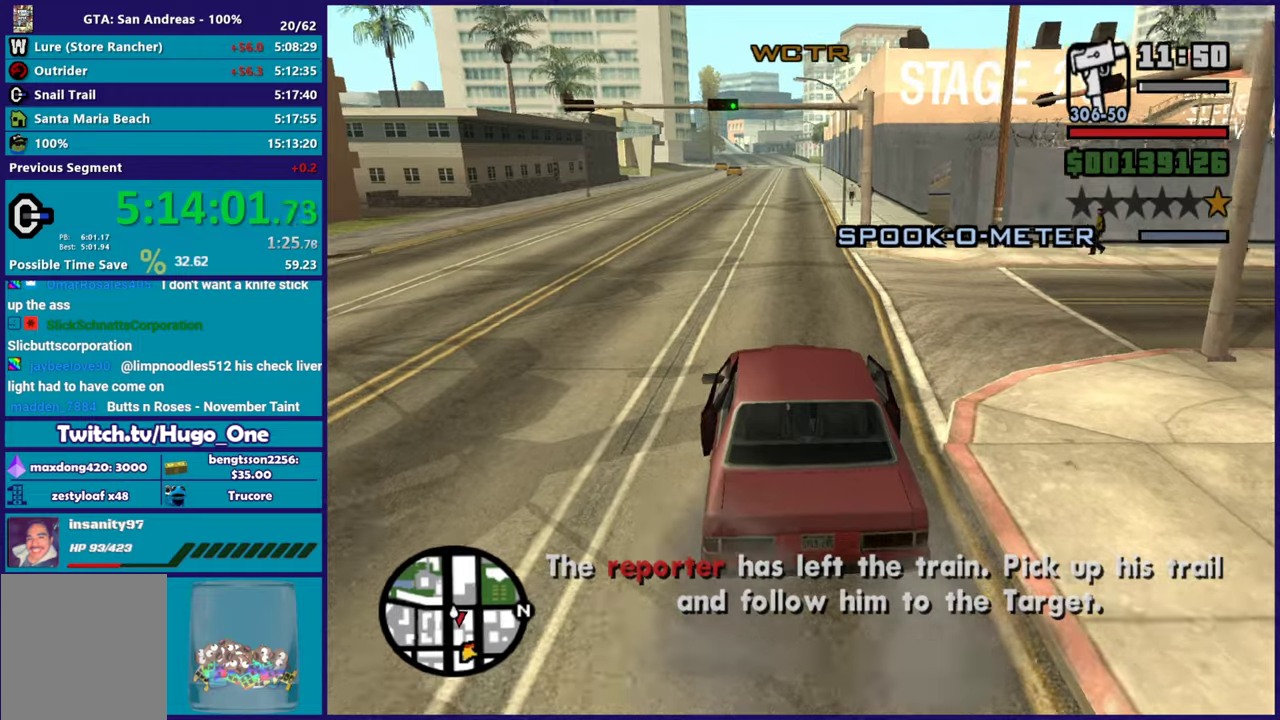
{"buttons": ["R2"], "left_stick": "center", "right_stick": "down-left", "events": [[484, "right_stick", "down-left"]]}
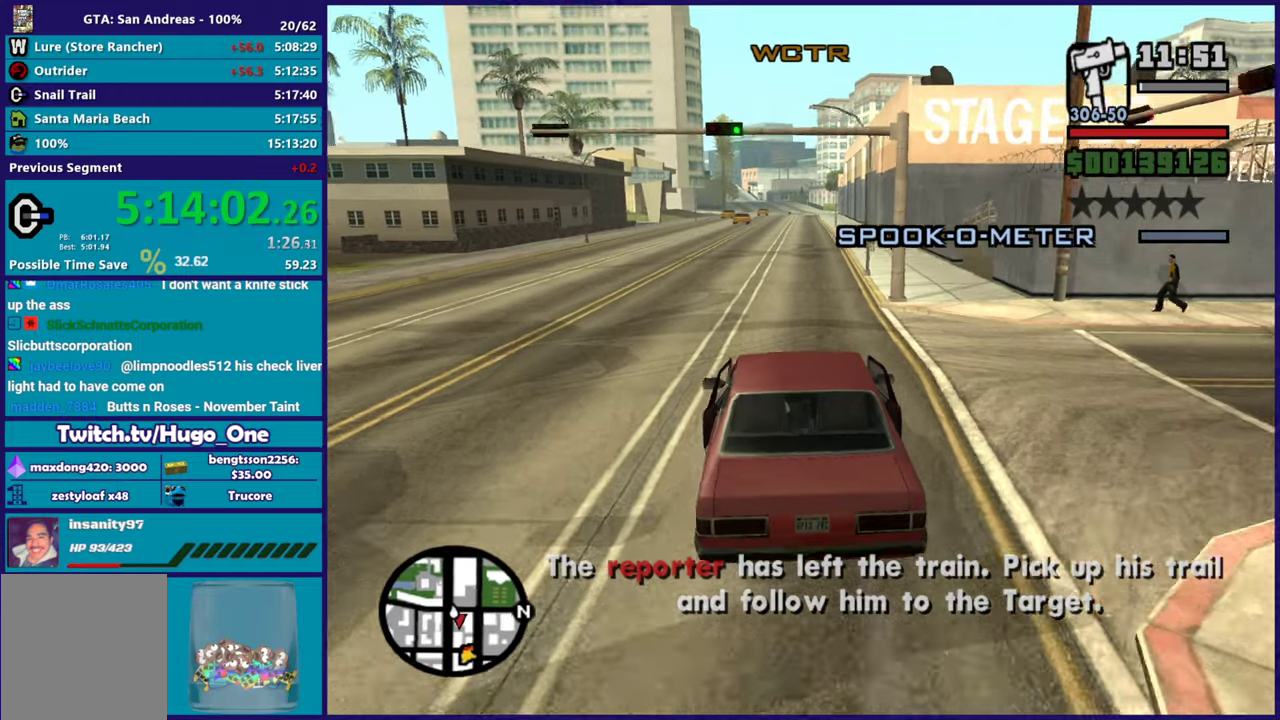
{"buttons": ["R2"], "left_stick": "center", "right_stick": "down-left", "events": []}
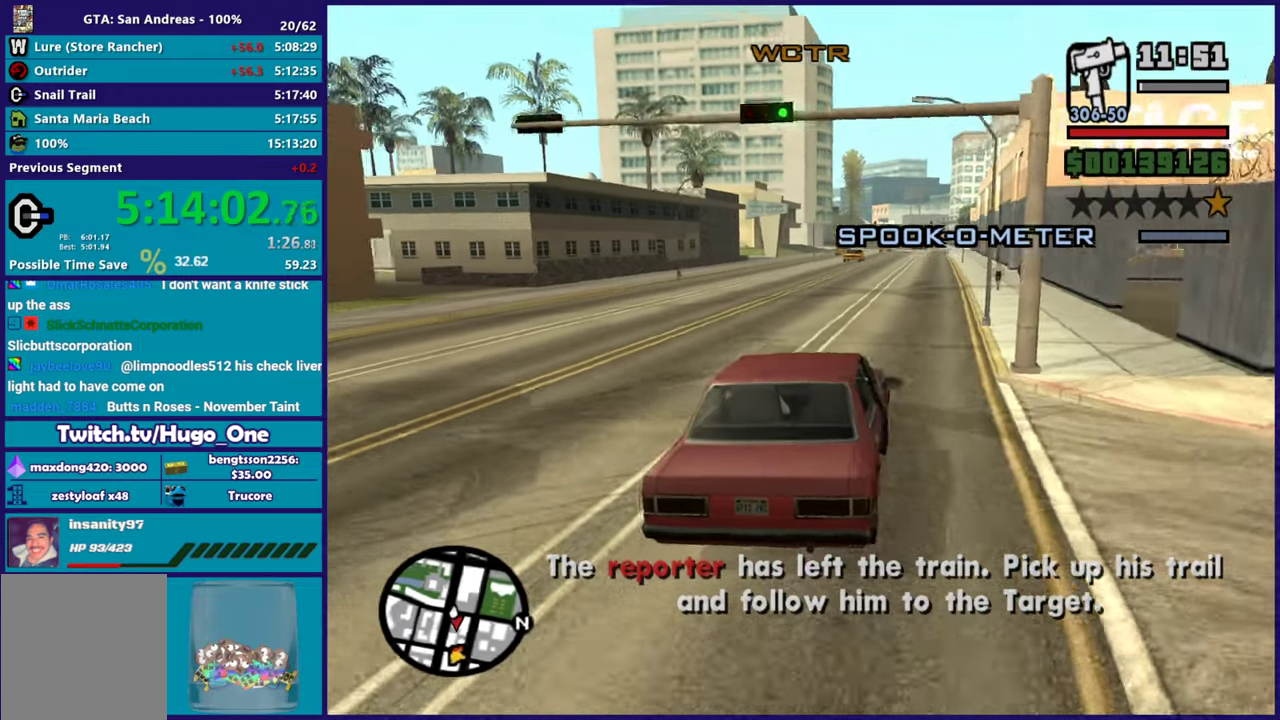
{"buttons": ["R2"], "left_stick": "center", "right_stick": "left", "events": [[34, "left_stick", "right"], [101, "right_stick", "left"], [201, "left_stick", "center"]]}
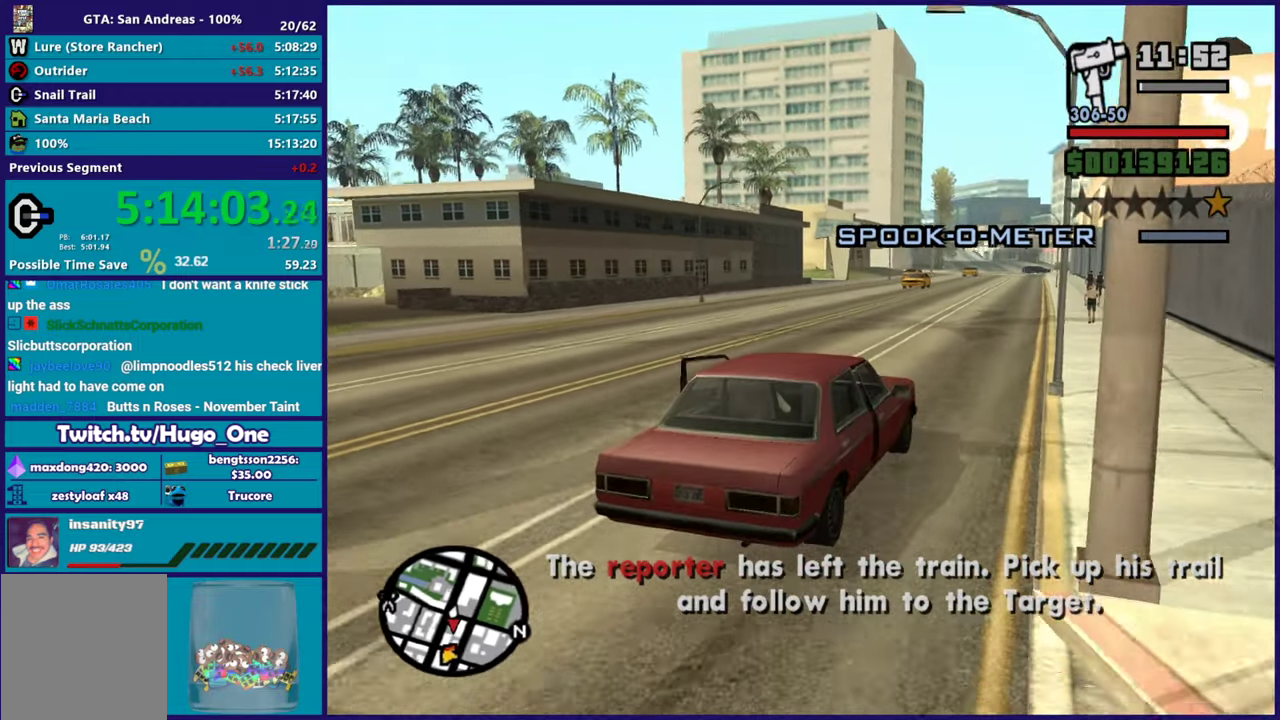
{"buttons": ["R2"], "left_stick": "center", "right_stick": "left", "events": [[67, "left_stick", "up-left"], [217, "left_stick", "center"]]}
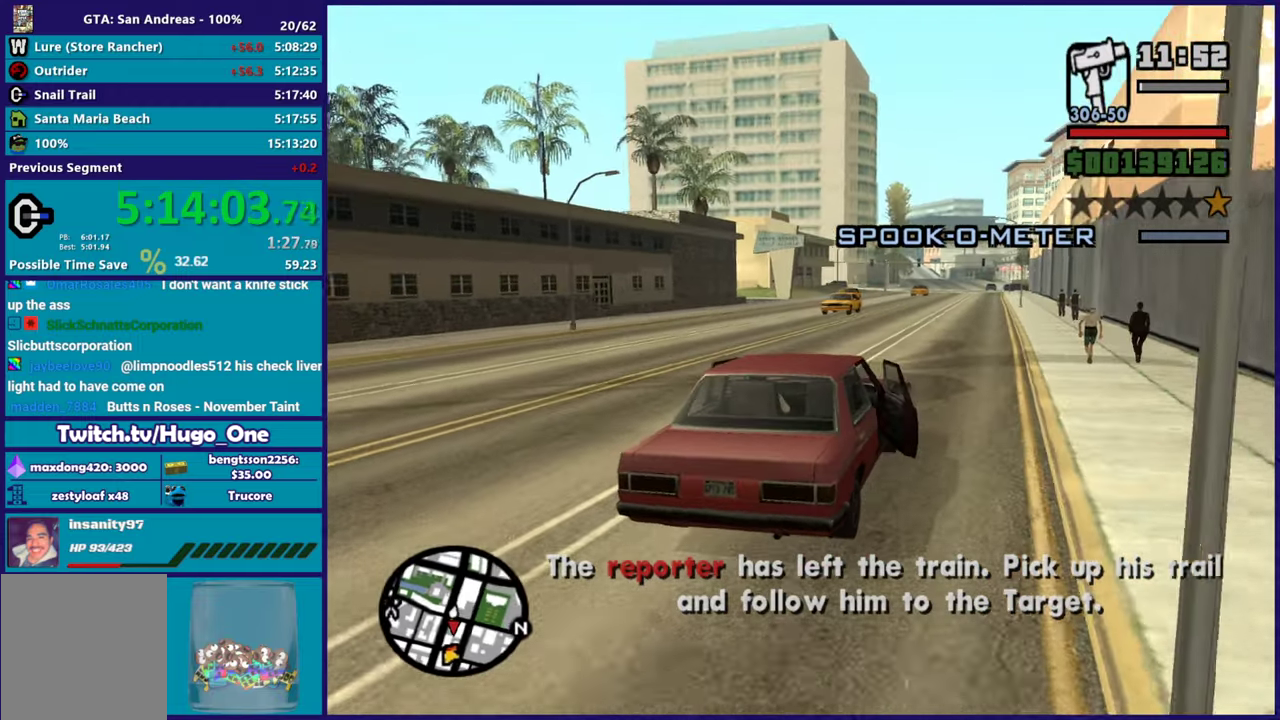
{"buttons": ["R2"], "left_stick": "center", "right_stick": "down-left", "events": [[267, "right_stick", "down-left"]]}
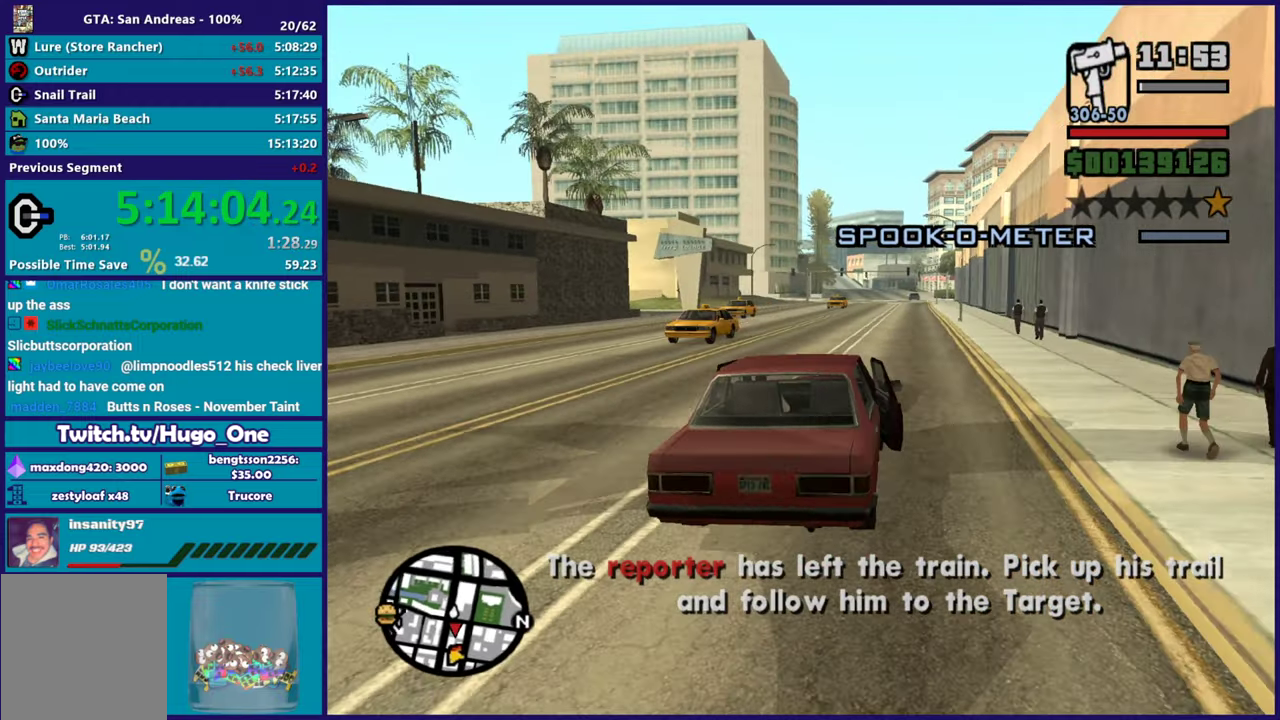
{"buttons": ["R2"], "left_stick": "right", "right_stick": "down-left", "events": [[484, "left_stick", "right"]]}
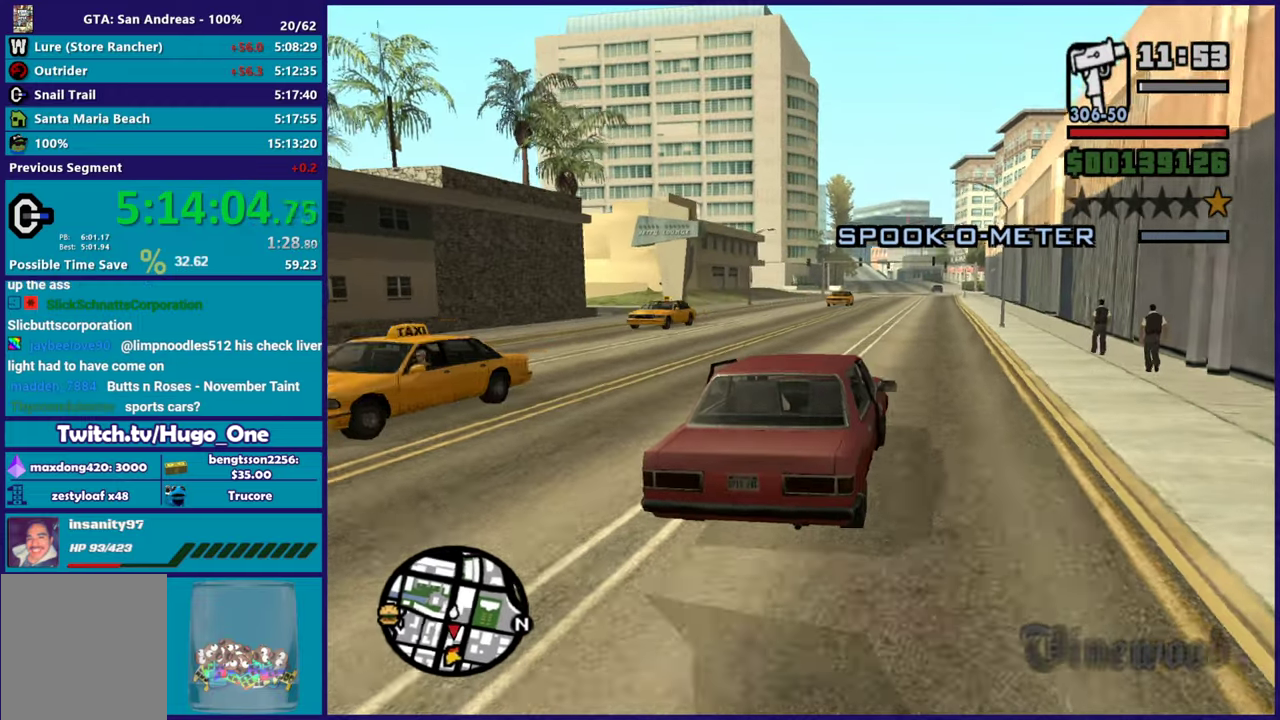
{"buttons": ["R2"], "left_stick": "center", "right_stick": "down-left", "events": [[117, "left_stick", "center"], [367, "left_stick", "up-left"], [501, "left_stick", "center"]]}
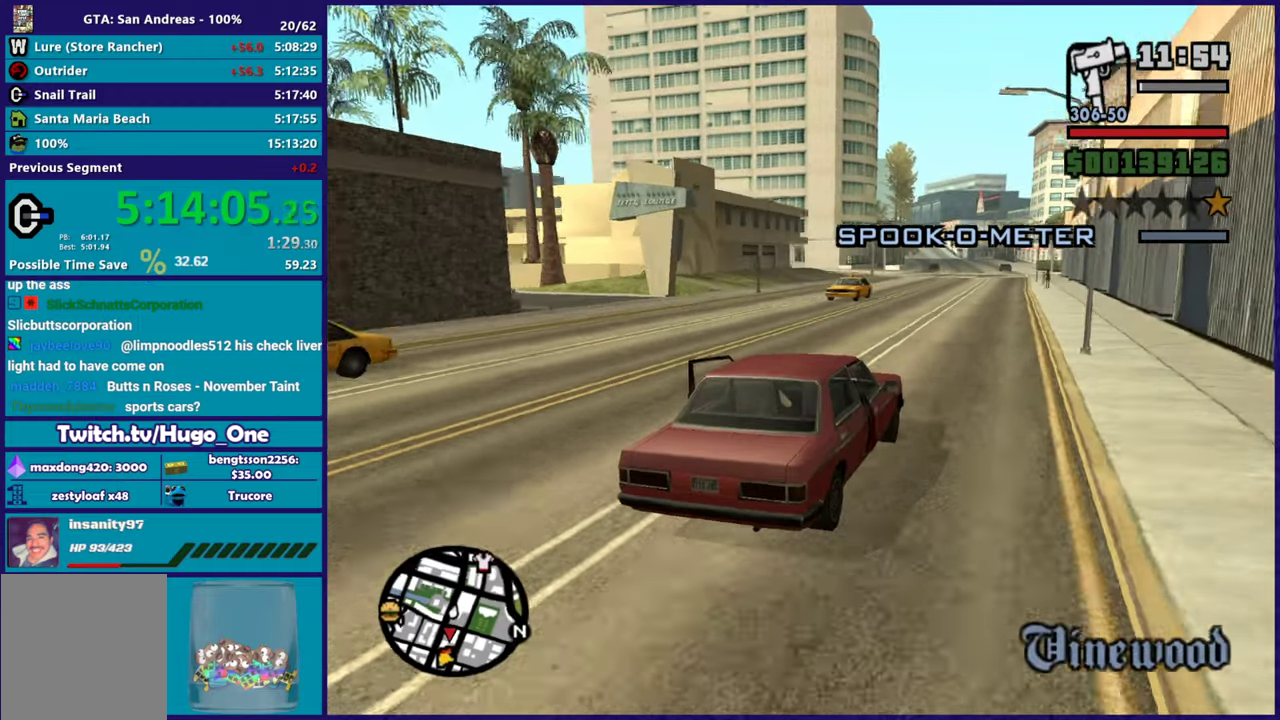
{"buttons": ["R2"], "left_stick": "center", "right_stick": "down-left", "events": []}
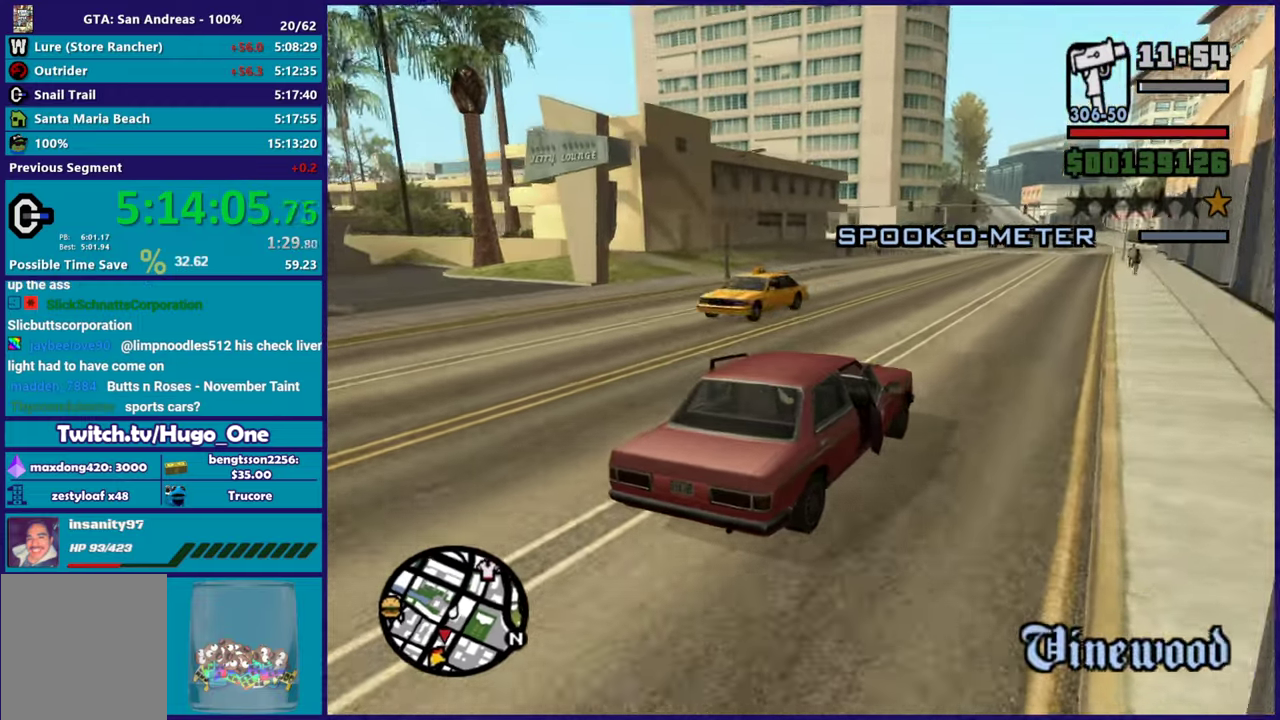
{"buttons": ["R2"], "left_stick": "center", "right_stick": "down-left", "events": []}
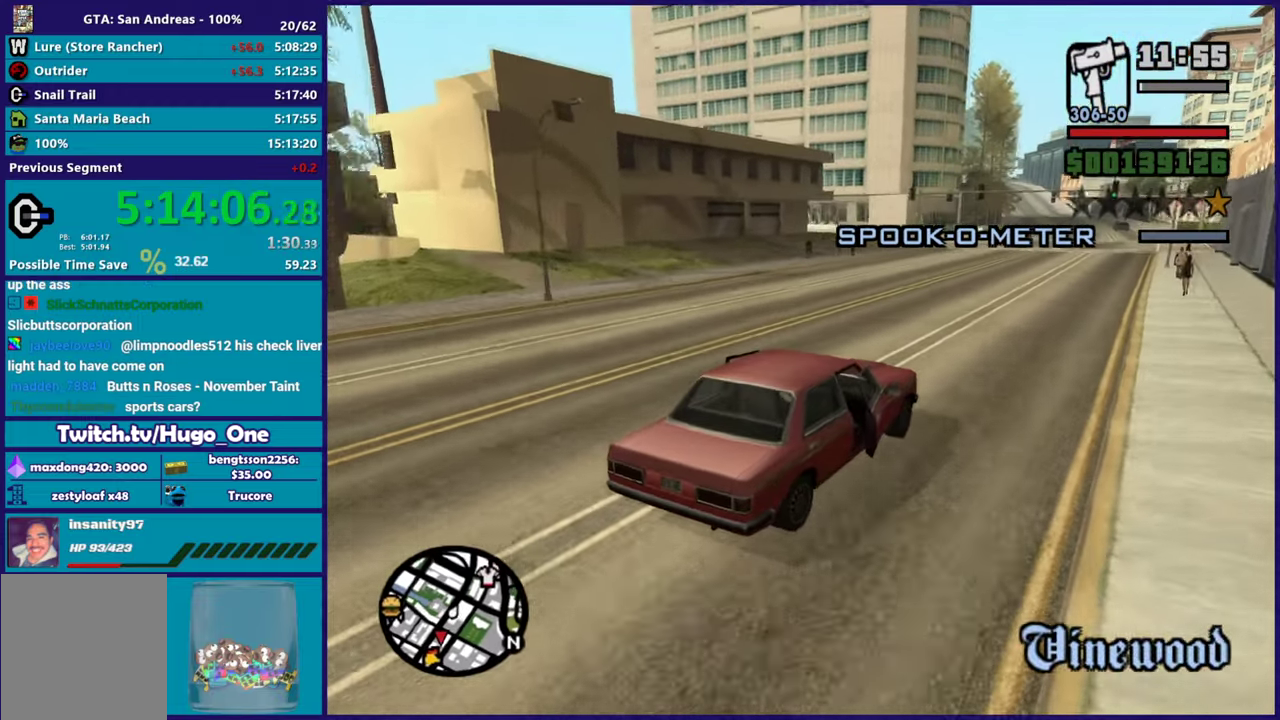
{"buttons": ["R2"], "left_stick": "center", "right_stick": "down-left", "events": []}
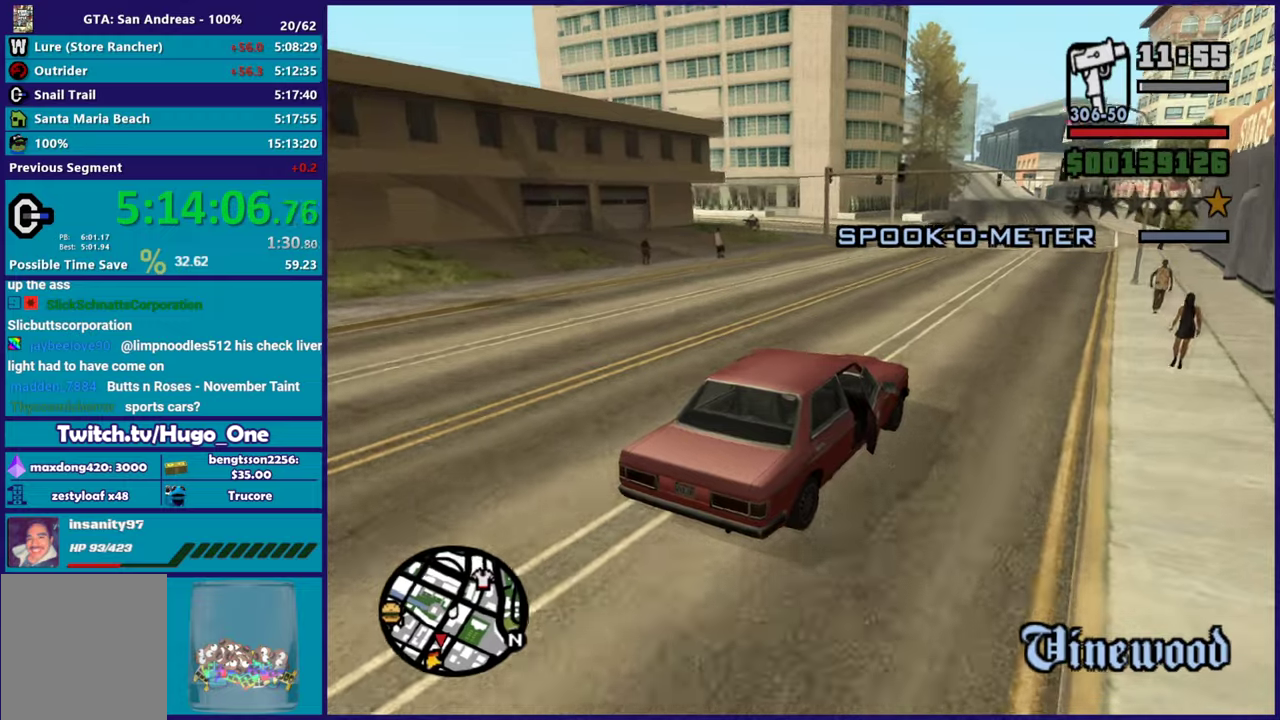
{"buttons": ["R2"], "left_stick": "left", "right_stick": "down-left", "events": [[117, "left_stick", "up-left"], [217, "left_stick", "center"], [401, "left_stick", "left"]]}
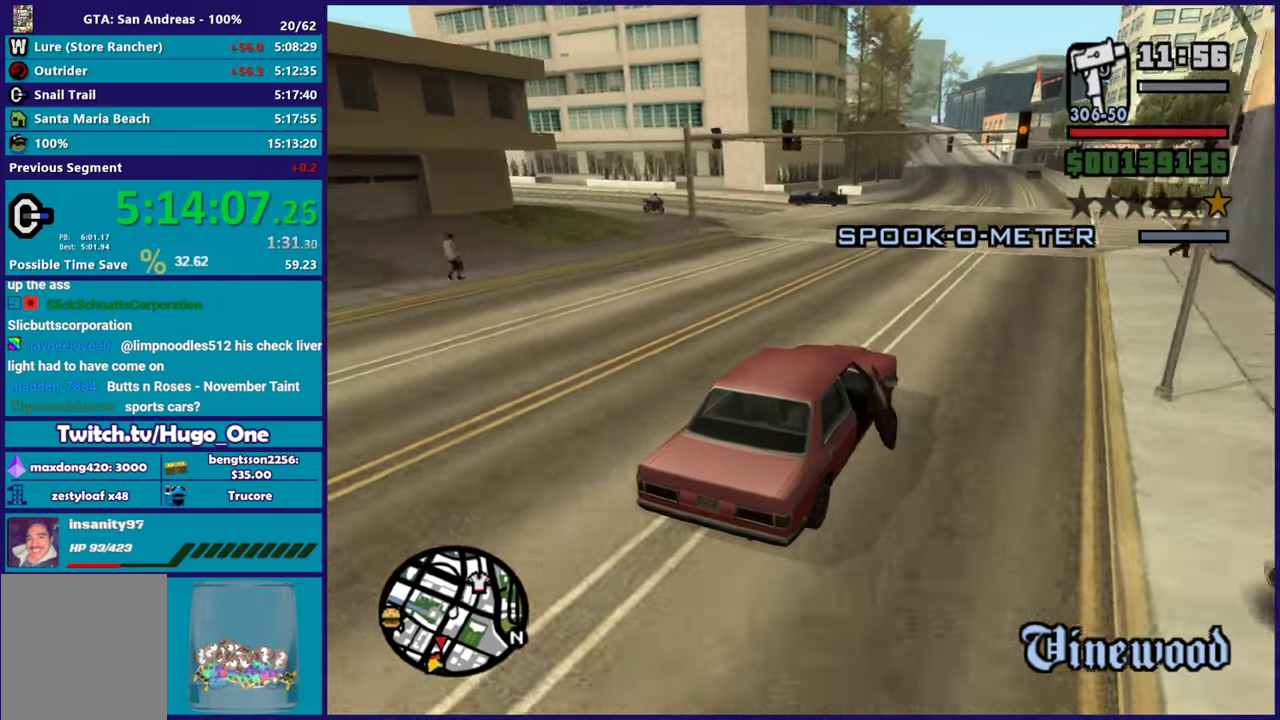
{"buttons": [], "left_stick": "left", "right_stick": "down-left", "events": [[117, "R2", "up"]]}
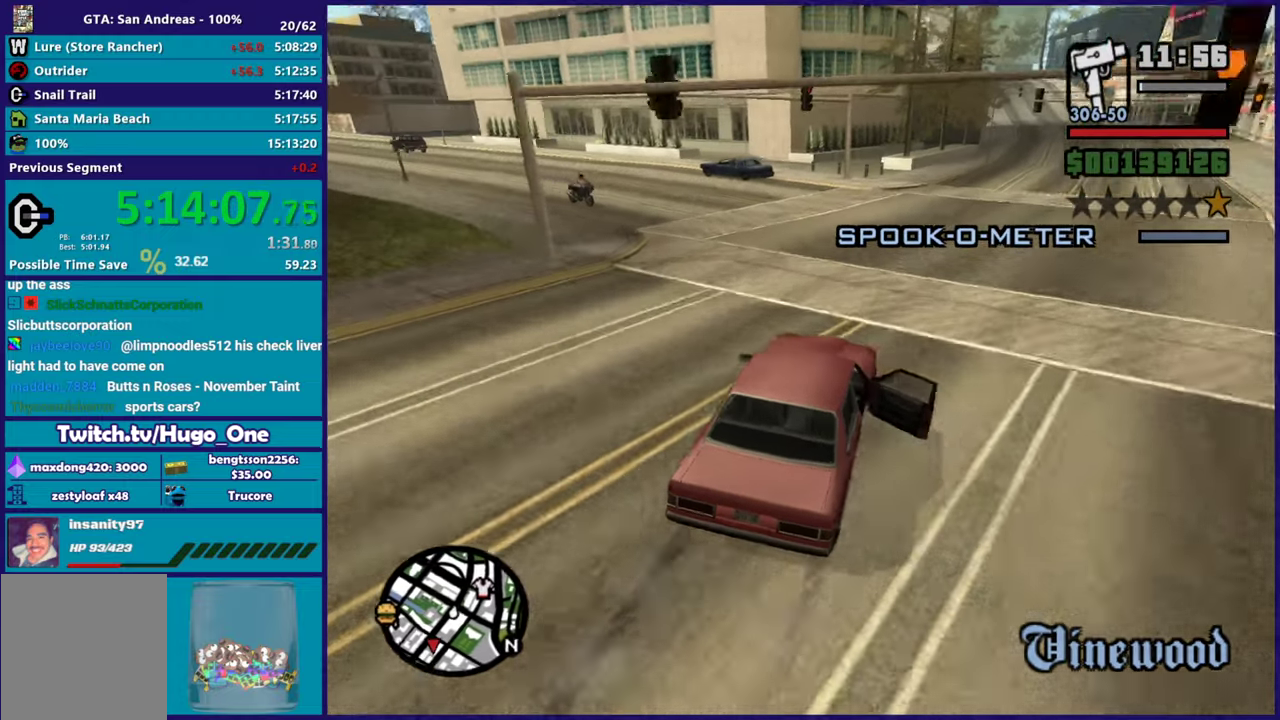
{"buttons": ["R2"], "left_stick": "left", "right_stick": "down-left", "events": [[134, "left_stick", "center"], [201, "R2", "down"], [367, "left_stick", "left"]]}